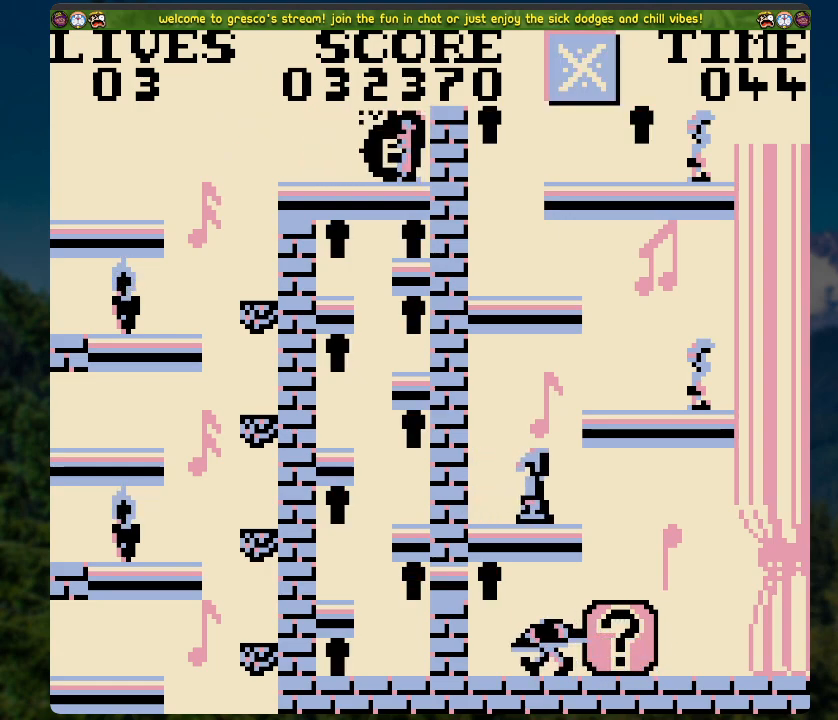
Gameplay with a controller (Xbox layout); each line is a JSON object with the inputs held at the frame after it. "events" lists button and stick changes between this image and that frame as [ms after this image, input, new state], when the widget could be followed in between.
{"buttons": [], "left_stick": "center", "right_stick": "center", "events": [[218, "DPAD_LEFT", "up"]]}
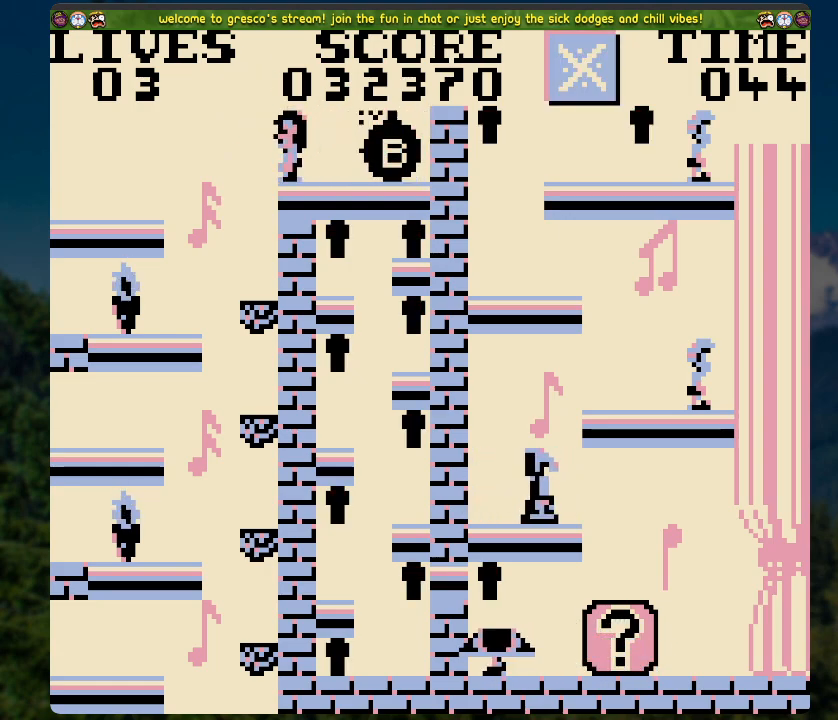
{"buttons": [], "left_stick": "center", "right_stick": "center", "events": []}
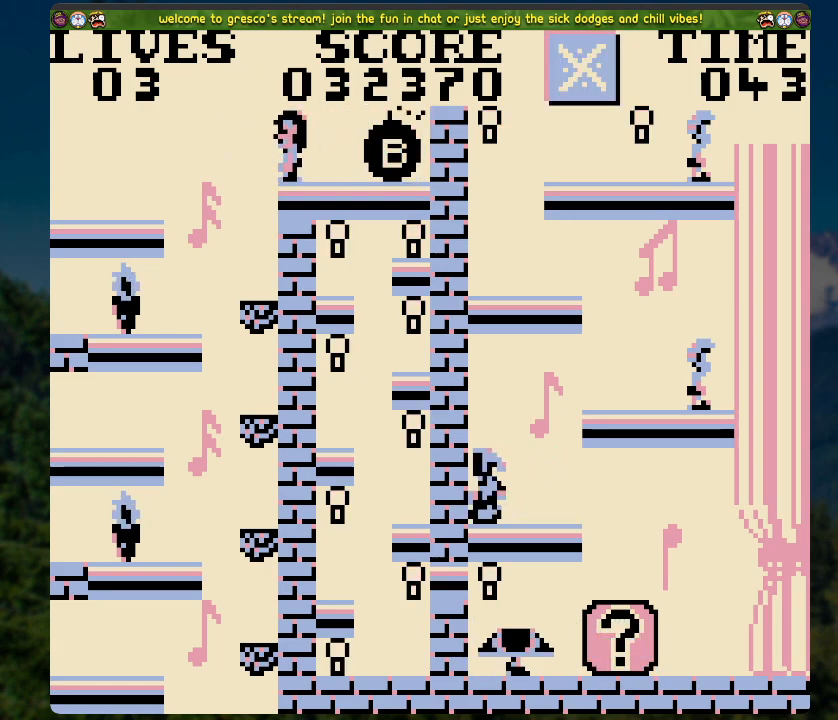
{"buttons": [], "left_stick": "center", "right_stick": "center", "events": []}
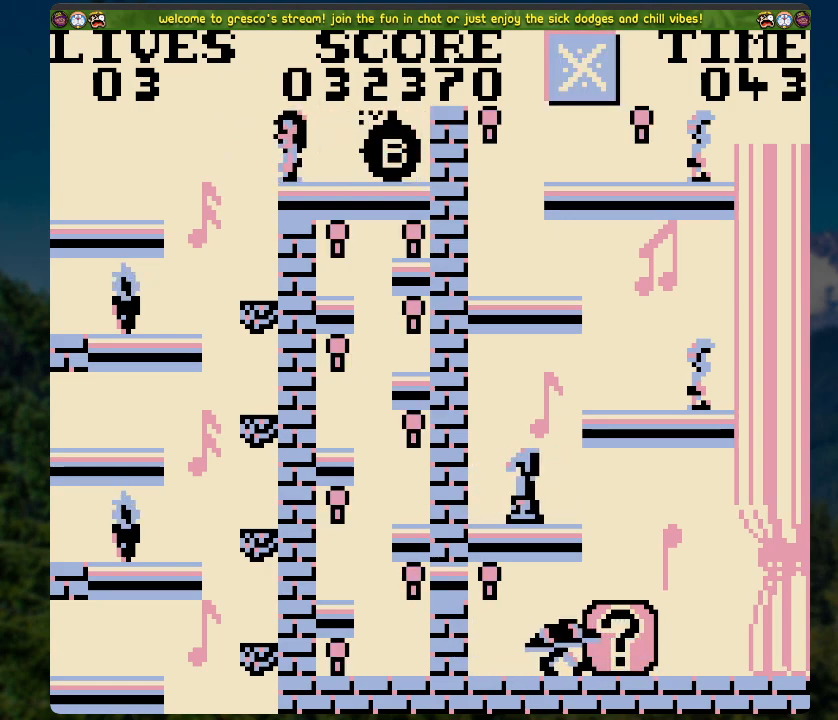
{"buttons": [], "left_stick": "center", "right_stick": "center", "events": []}
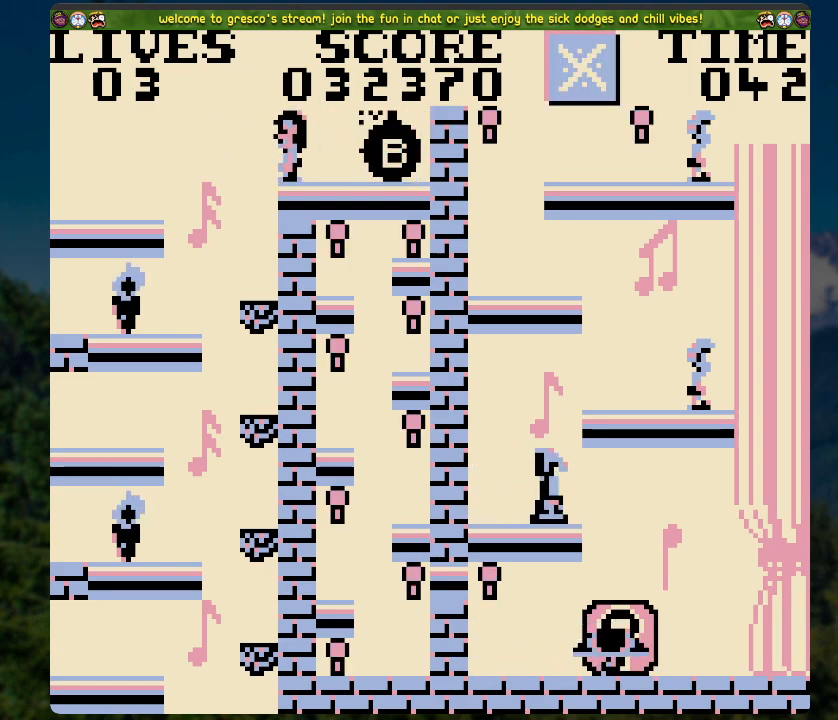
{"buttons": [], "left_stick": "center", "right_stick": "center", "events": []}
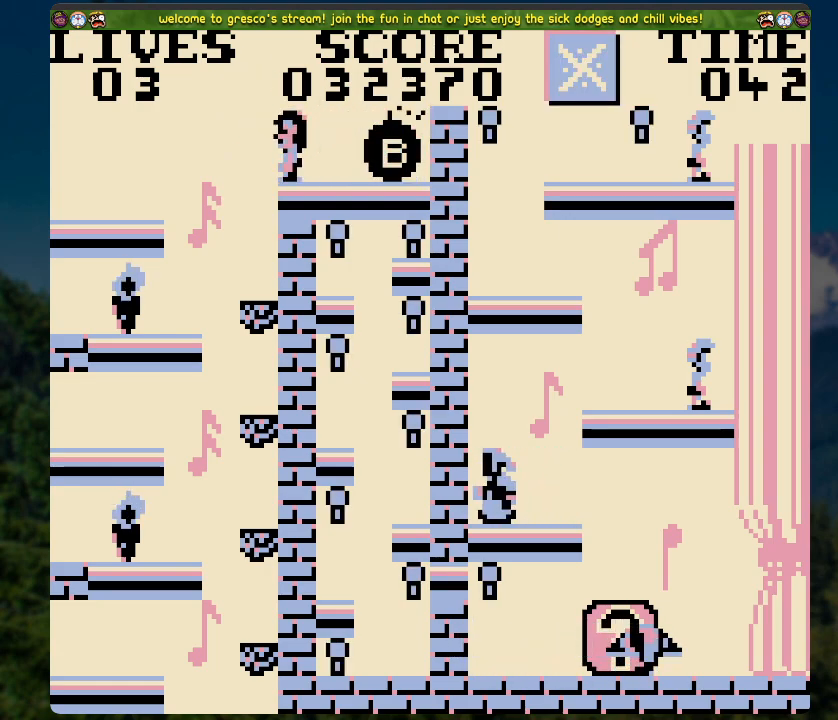
{"buttons": [], "left_stick": "center", "right_stick": "center", "events": []}
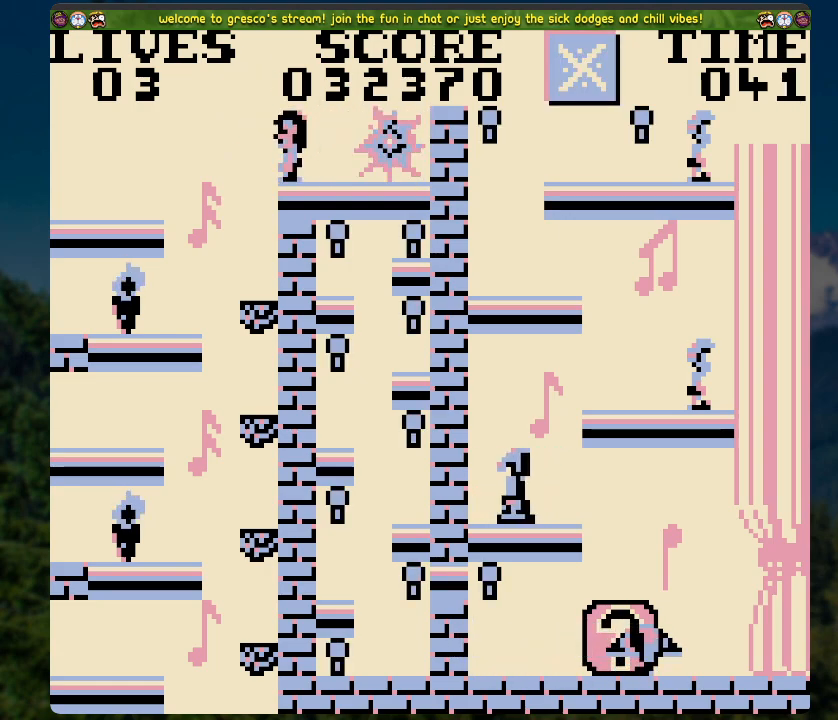
{"buttons": [], "left_stick": "center", "right_stick": "center", "events": []}
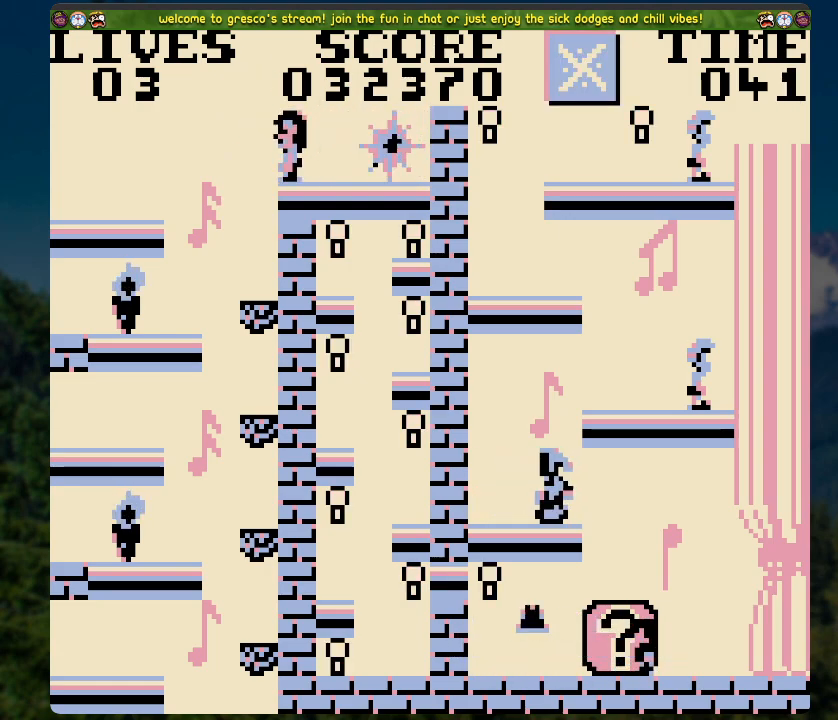
{"buttons": ["DPAD_RIGHT"], "left_stick": "center", "right_stick": "center", "events": [[502, "DPAD_RIGHT", "down"]]}
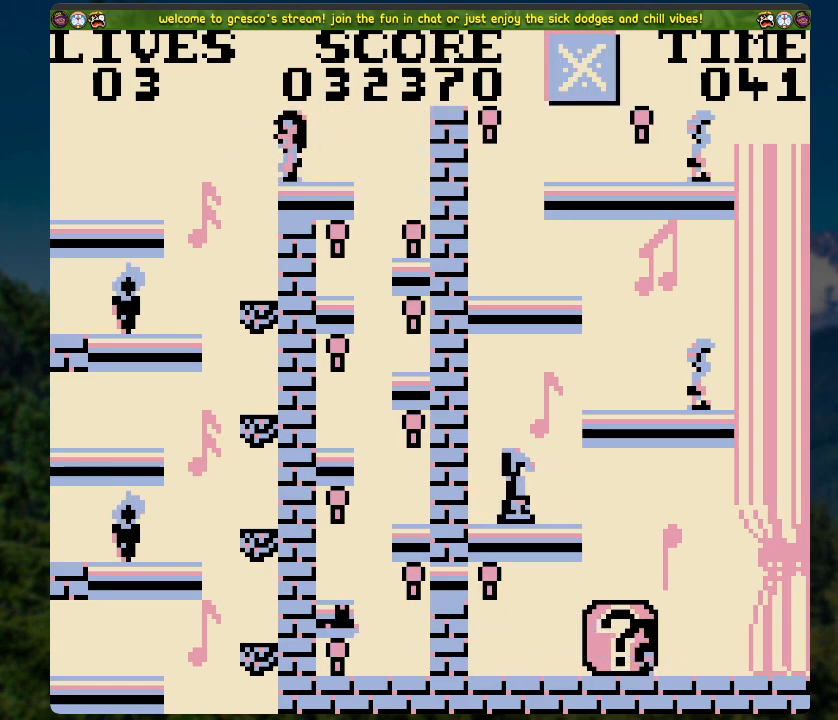
{"buttons": ["DPAD_RIGHT"], "left_stick": "center", "right_stick": "center", "events": []}
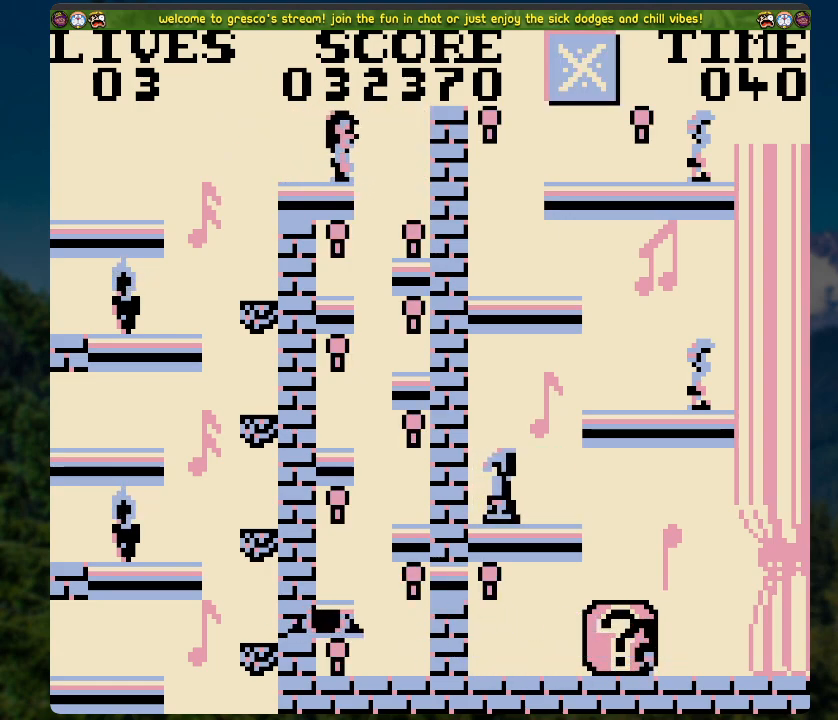
{"buttons": ["DPAD_RIGHT"], "left_stick": "center", "right_stick": "center", "events": [[51, "DPAD_RIGHT", "up"], [101, "DPAD_LEFT", "down"], [352, "DPAD_LEFT", "up"], [402, "DPAD_RIGHT", "down"]]}
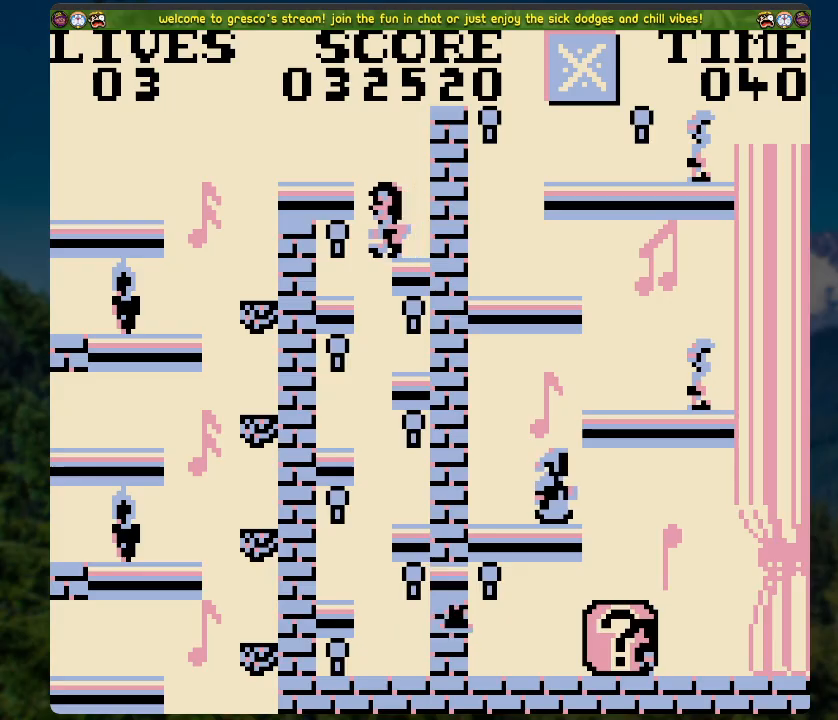
{"buttons": ["DPAD_LEFT"], "left_stick": "center", "right_stick": "center", "events": [[268, "DPAD_RIGHT", "up"], [302, "DPAD_LEFT", "down"]]}
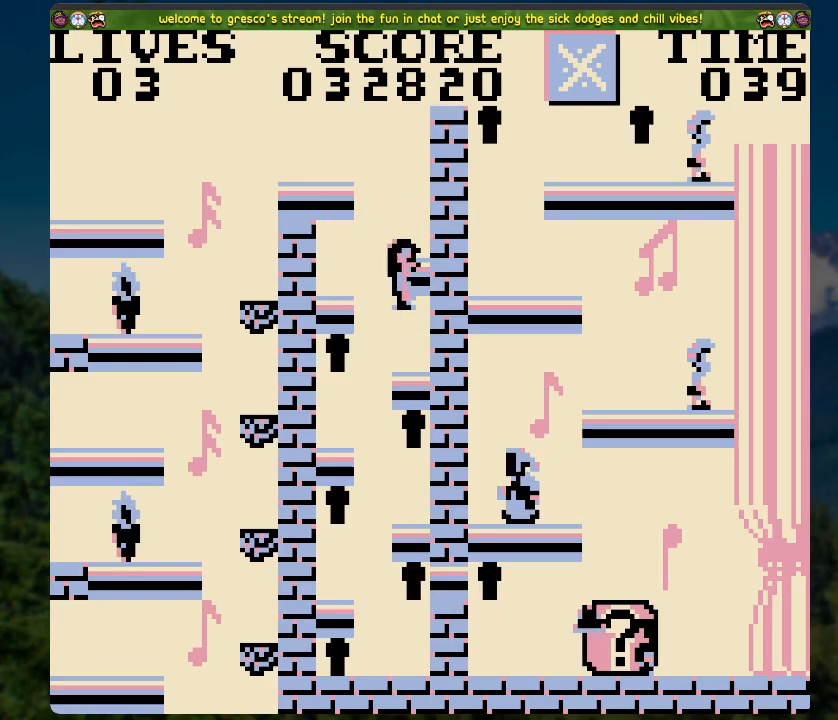
{"buttons": ["DPAD_RIGHT"], "left_stick": "center", "right_stick": "center", "events": [[134, "DPAD_LEFT", "up"], [185, "DPAD_RIGHT", "down"]]}
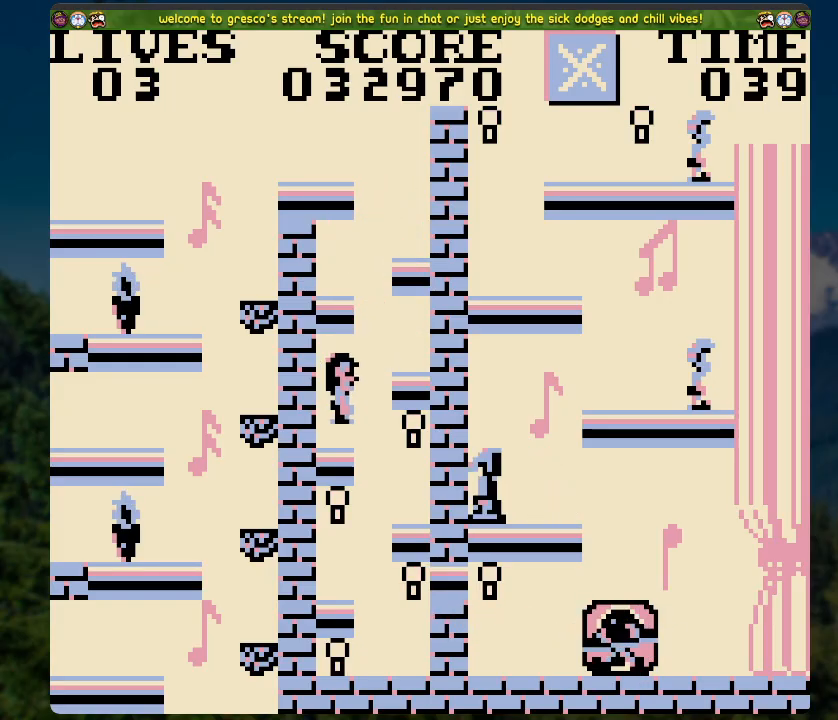
{"buttons": ["DPAD_RIGHT"], "left_stick": "center", "right_stick": "center", "events": [[16, "DPAD_RIGHT", "up"], [66, "DPAD_LEFT", "down"], [384, "DPAD_LEFT", "up"], [401, "DPAD_RIGHT", "down"]]}
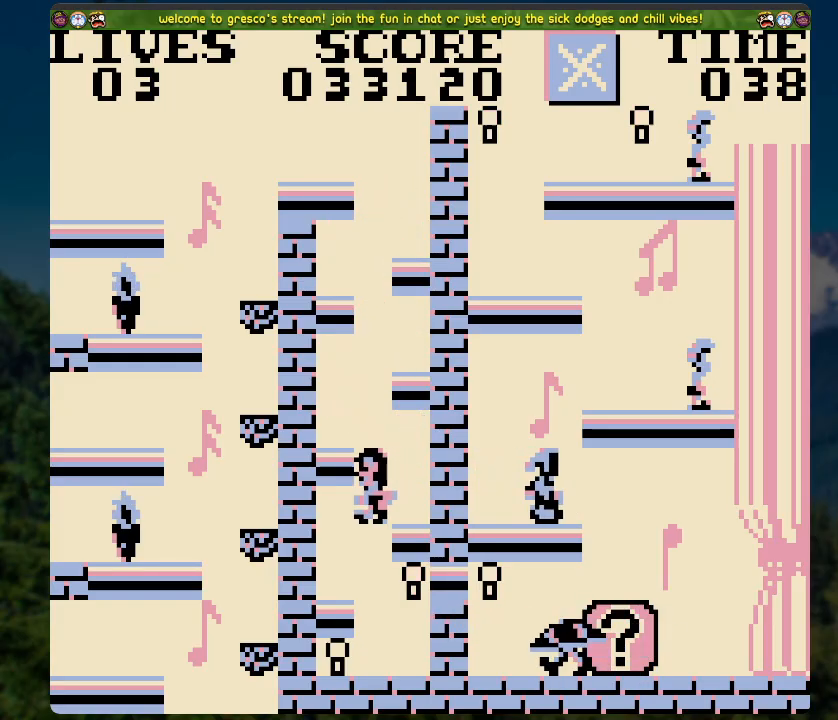
{"buttons": ["DPAD_LEFT"], "left_stick": "center", "right_stick": "center", "events": [[251, "DPAD_RIGHT", "up"], [284, "DPAD_LEFT", "down"]]}
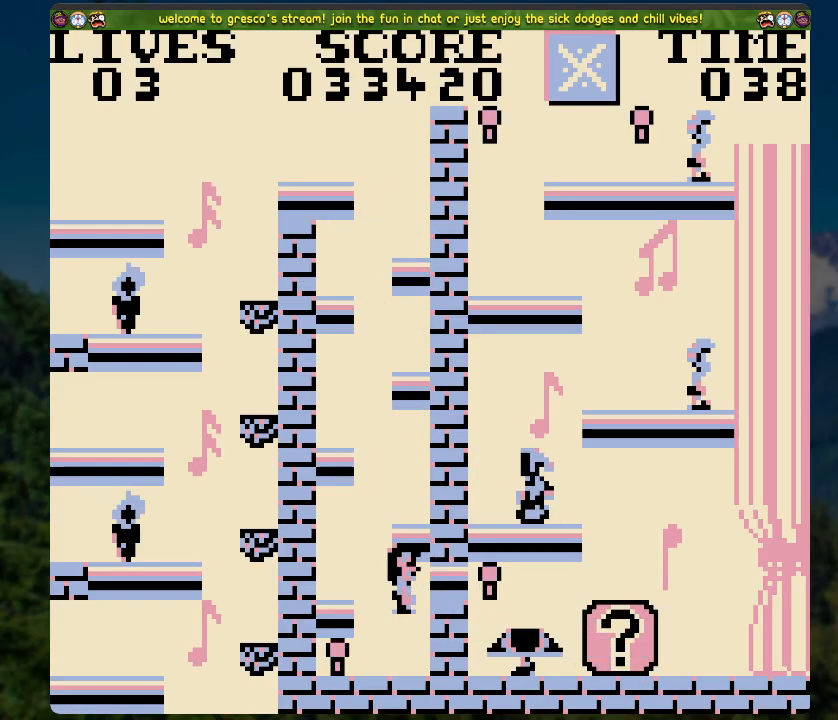
{"buttons": ["A"], "left_stick": "center", "right_stick": "center", "events": [[50, "A", "down"], [167, "A", "up"], [368, "DPAD_LEFT", "up"], [452, "A", "down"]]}
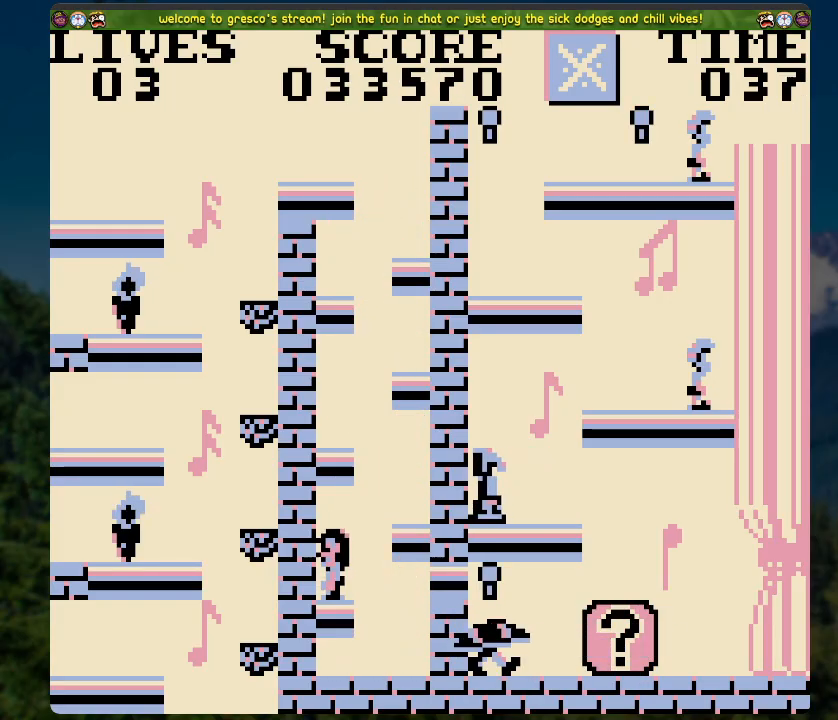
{"buttons": ["A", "DPAD_LEFT"], "left_stick": "center", "right_stick": "center", "events": [[17, "DPAD_RIGHT", "down"], [134, "A", "up"], [352, "DPAD_RIGHT", "up"], [452, "A", "down"], [469, "DPAD_LEFT", "down"]]}
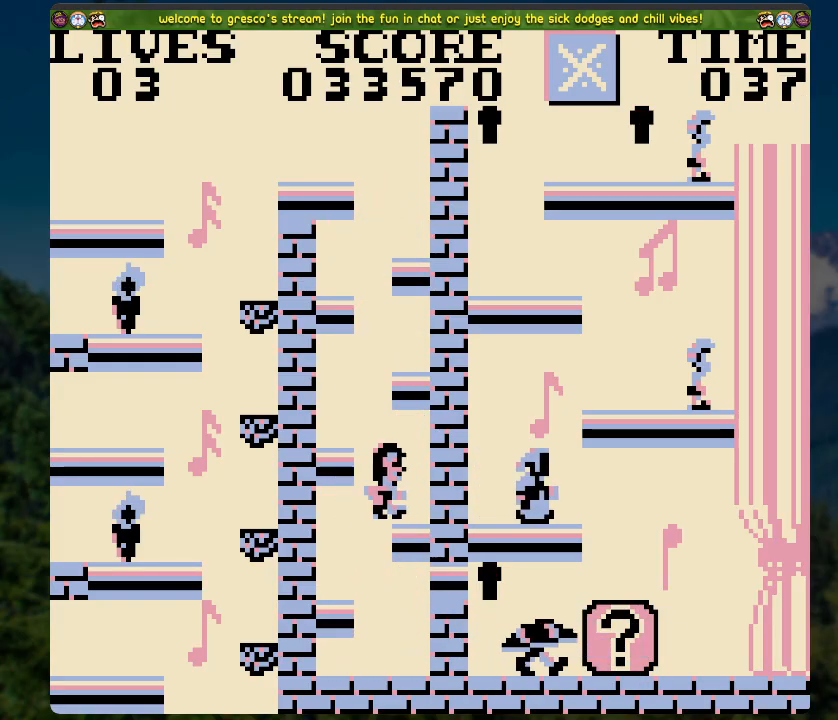
{"buttons": ["A", "DPAD_RIGHT"], "left_stick": "center", "right_stick": "center", "events": [[117, "A", "up"], [335, "DPAD_LEFT", "up"], [402, "DPAD_RIGHT", "down"], [419, "A", "down"]]}
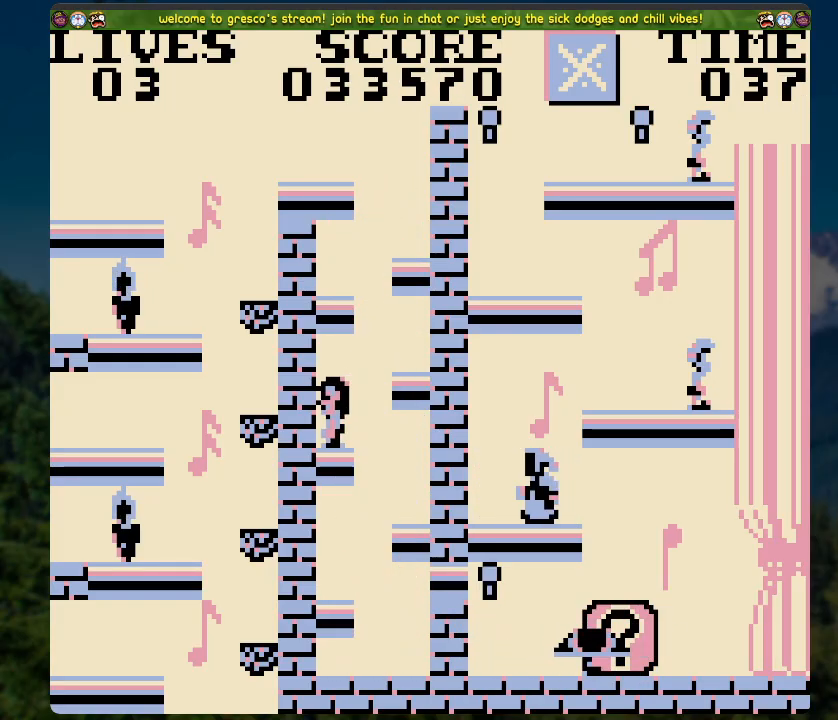
{"buttons": ["DPAD_LEFT"], "left_stick": "center", "right_stick": "center", "events": [[50, "A", "up"], [201, "DPAD_RIGHT", "up"], [301, "A", "down"], [301, "DPAD_LEFT", "down"], [486, "A", "up"]]}
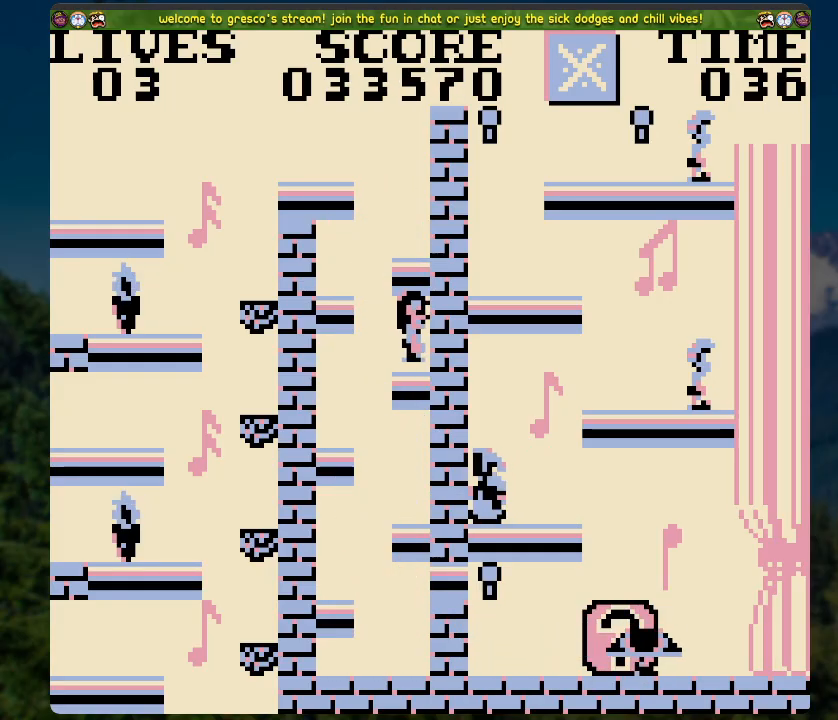
{"buttons": ["DPAD_RIGHT"], "left_stick": "center", "right_stick": "center", "events": [[101, "DPAD_LEFT", "up"], [218, "DPAD_RIGHT", "down"], [268, "A", "down"], [369, "A", "up"]]}
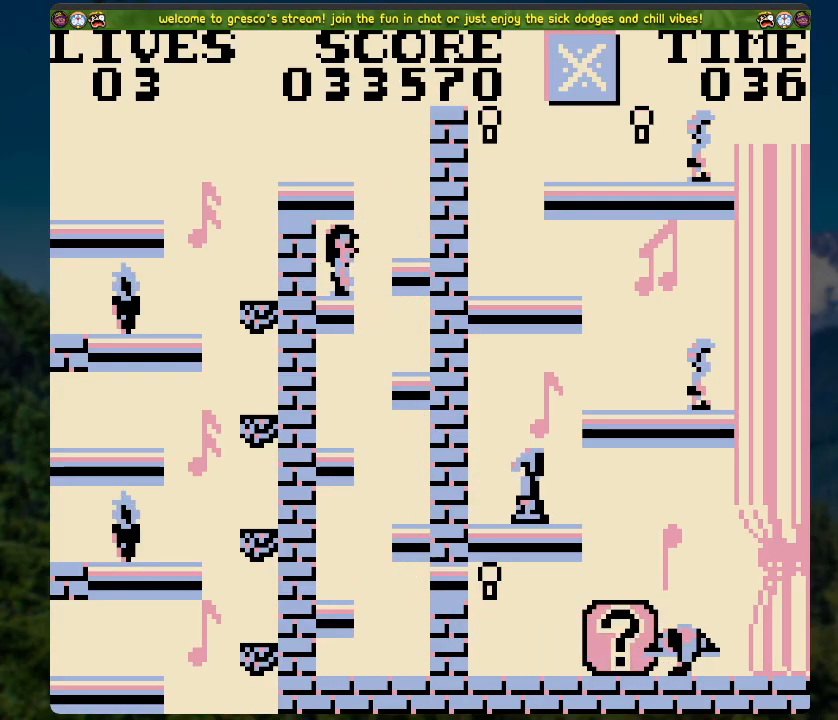
{"buttons": ["DPAD_LEFT"], "left_stick": "center", "right_stick": "center", "events": [[101, "DPAD_RIGHT", "up"], [285, "A", "down"], [285, "DPAD_LEFT", "down"], [502, "A", "up"]]}
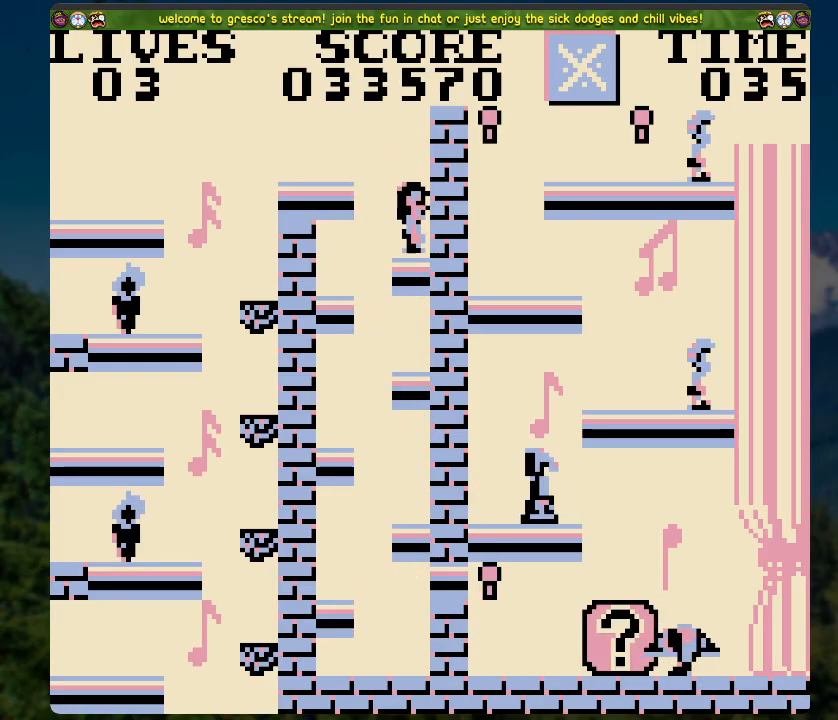
{"buttons": ["A", "DPAD_RIGHT"], "left_stick": "center", "right_stick": "center", "events": [[118, "DPAD_LEFT", "up"], [218, "DPAD_RIGHT", "down"], [252, "A", "down"]]}
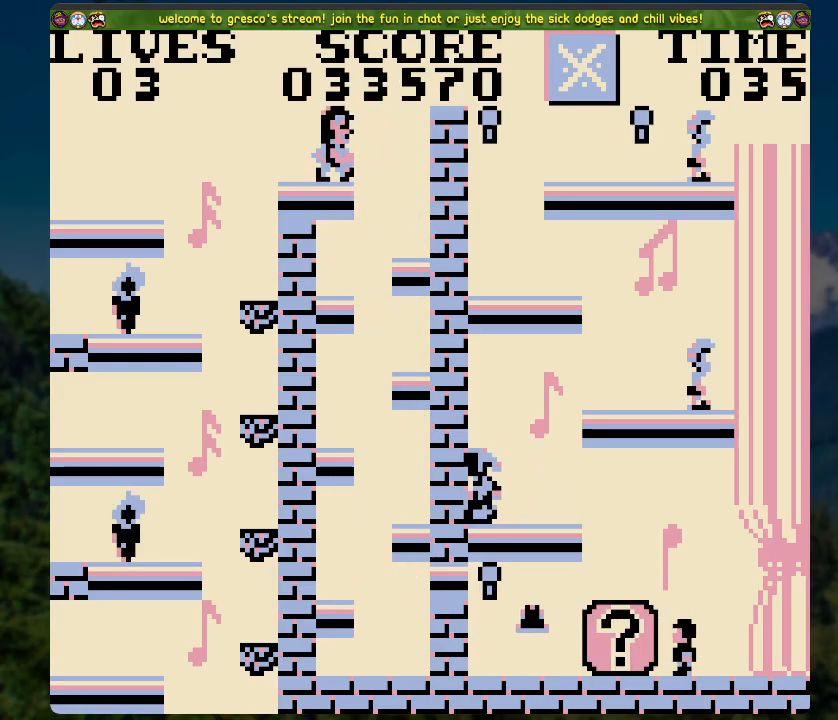
{"buttons": [], "left_stick": "center", "right_stick": "center", "events": [[83, "A", "up"], [217, "DPAD_RIGHT", "up"]]}
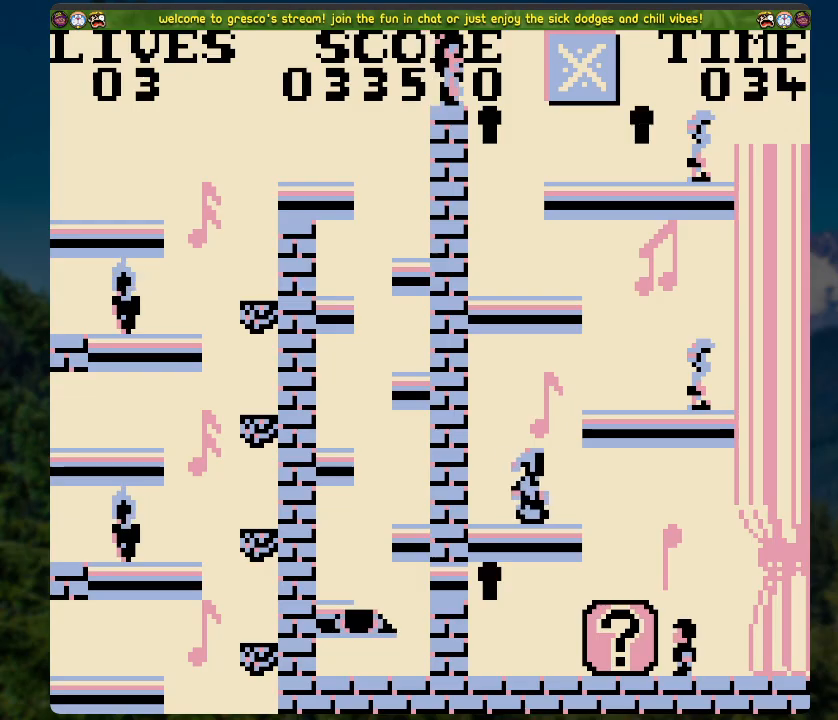
{"buttons": ["DPAD_RIGHT"], "left_stick": "center", "right_stick": "center", "events": [[33, "DPAD_RIGHT", "down"], [100, "DPAD_RIGHT", "up"], [435, "DPAD_RIGHT", "down"]]}
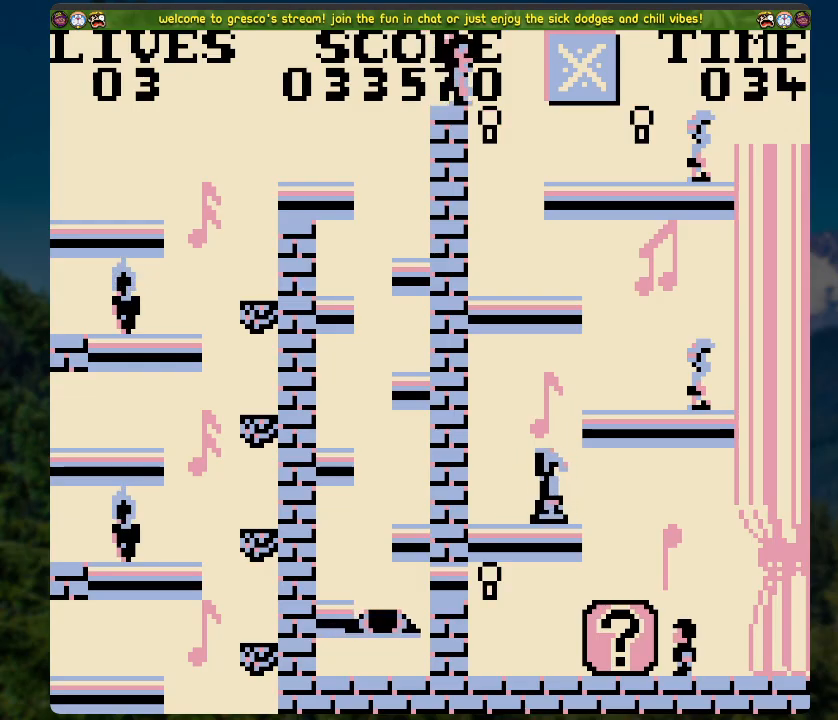
{"buttons": ["DPAD_LEFT"], "left_stick": "center", "right_stick": "center", "events": [[17, "DPAD_RIGHT", "up"], [452, "DPAD_LEFT", "down"]]}
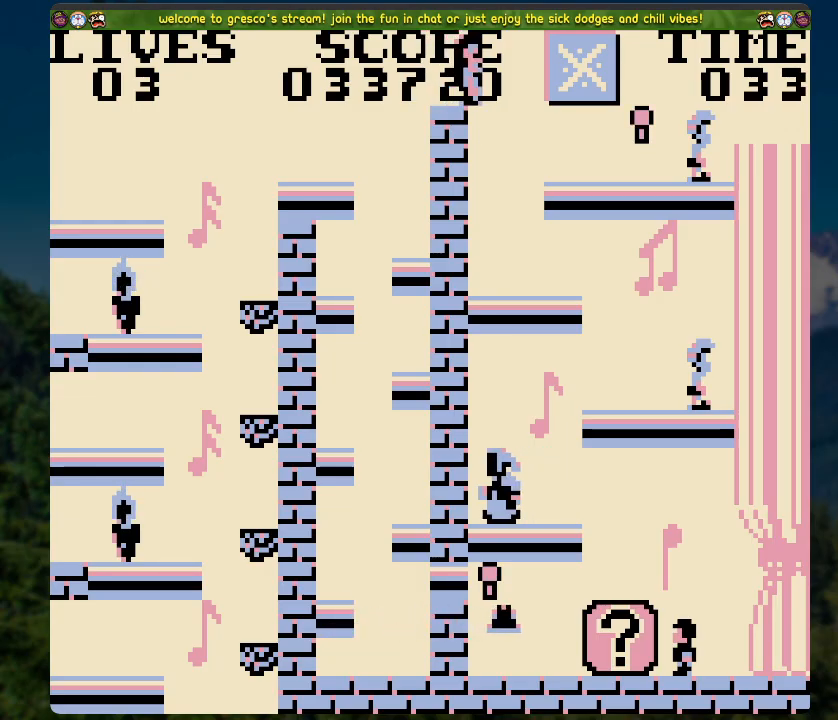
{"buttons": [], "left_stick": "center", "right_stick": "center", "events": [[452, "DPAD_LEFT", "up"]]}
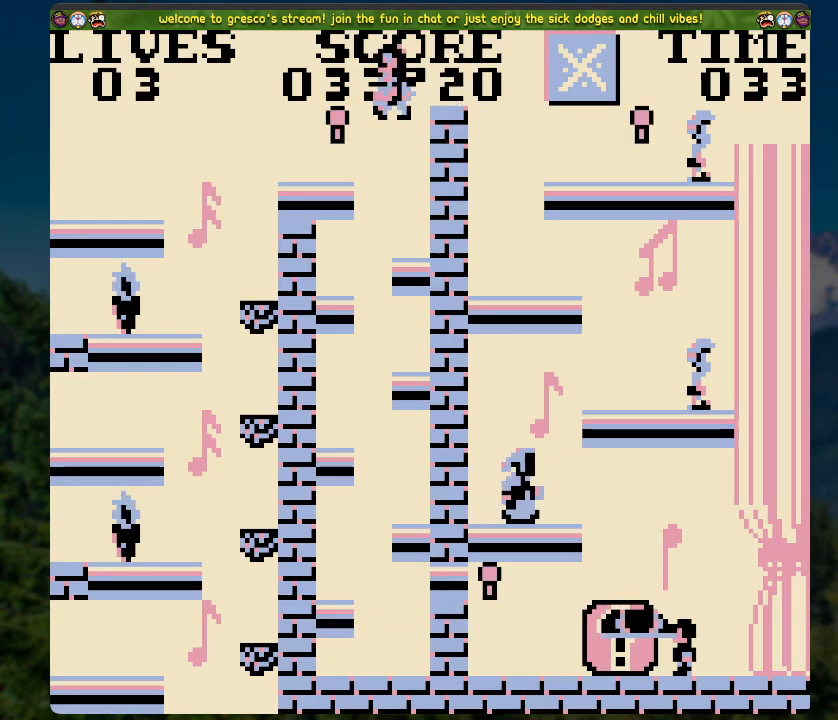
{"buttons": [], "left_stick": "center", "right_stick": "center", "events": [[67, "A", "down"], [67, "DPAD_RIGHT", "down"], [368, "A", "up"], [368, "DPAD_RIGHT", "up"]]}
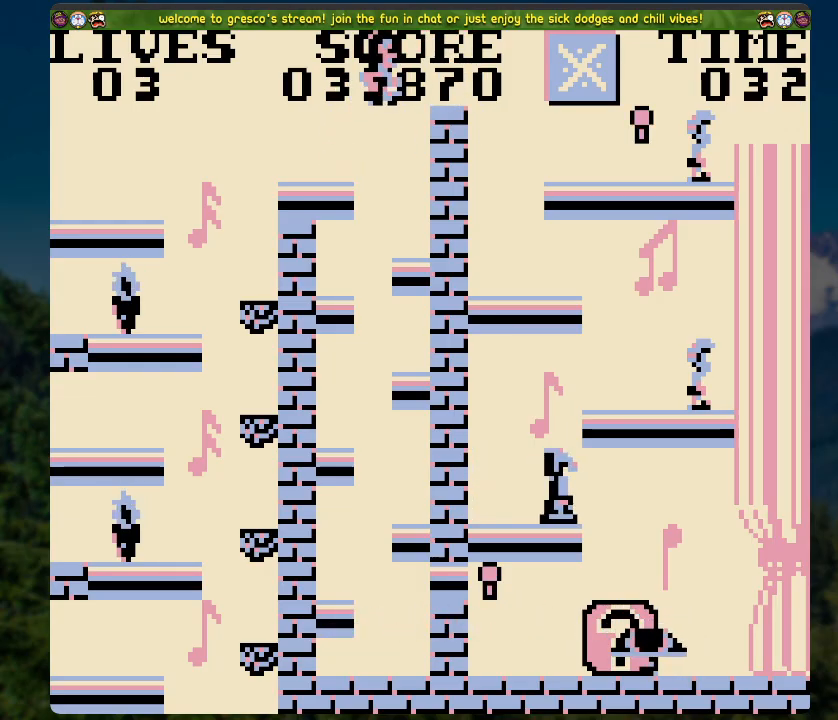
{"buttons": ["DPAD_RIGHT"], "left_stick": "center", "right_stick": "center", "events": [[352, "DPAD_RIGHT", "down"]]}
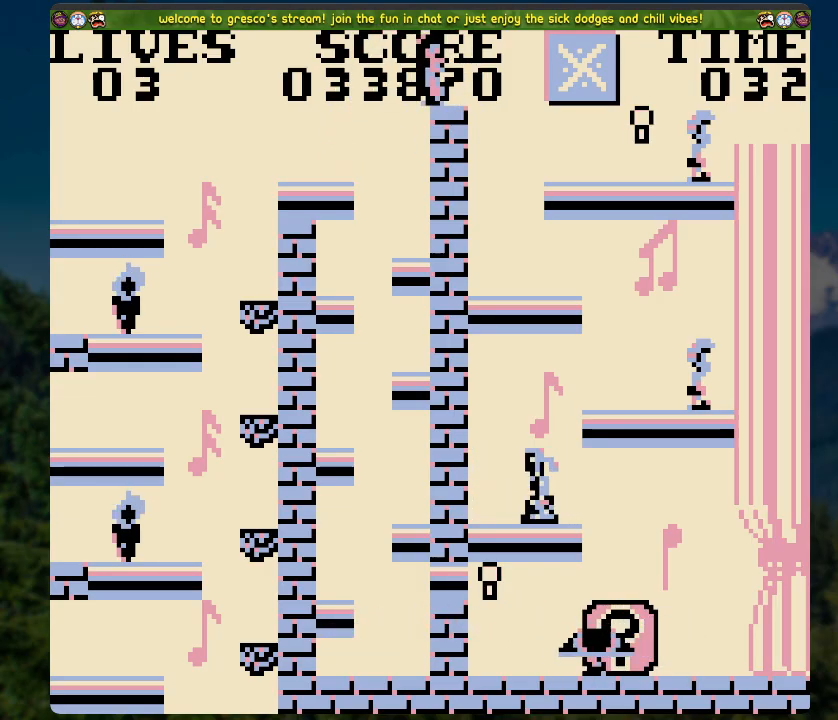
{"buttons": ["A", "DPAD_RIGHT"], "left_stick": "center", "right_stick": "center", "events": [[419, "A", "down"]]}